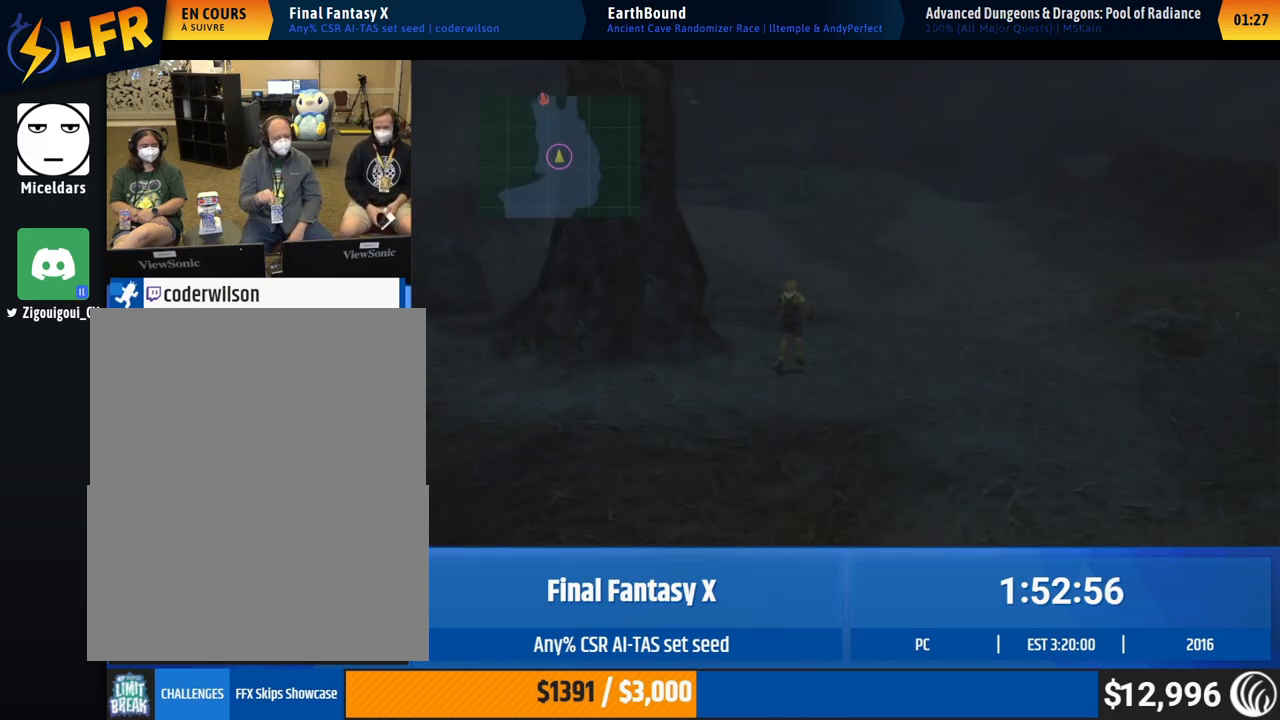
Gameplay with a controller (Xbox layout); each line is a JSON object with the inputs held at the frame after it. "events" lists button and stick changes between this image and that frame as [ms after this image, input, new state], when the widget could be followed in between. Not read: A L1 L3 R1 R3 right_stick.
{"buttons": [], "left_stick": "up"}
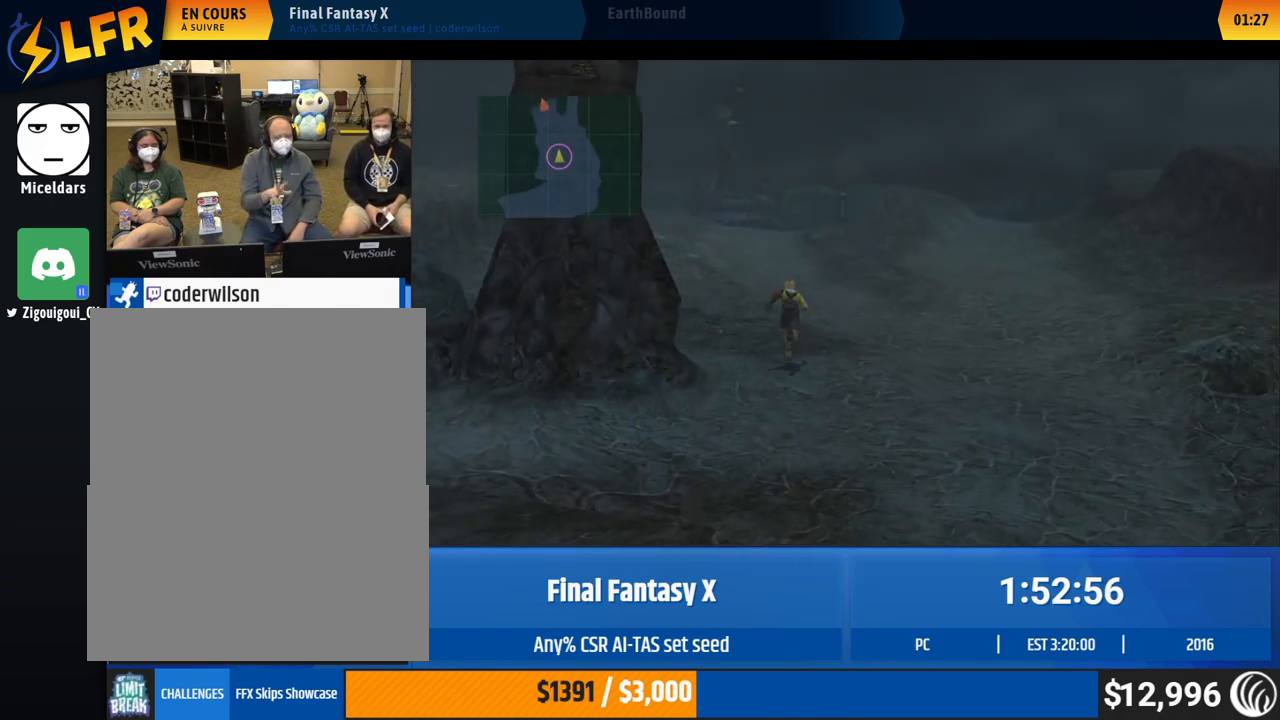
{"buttons": [], "left_stick": "center", "events": [[50, "left_stick", "center"]]}
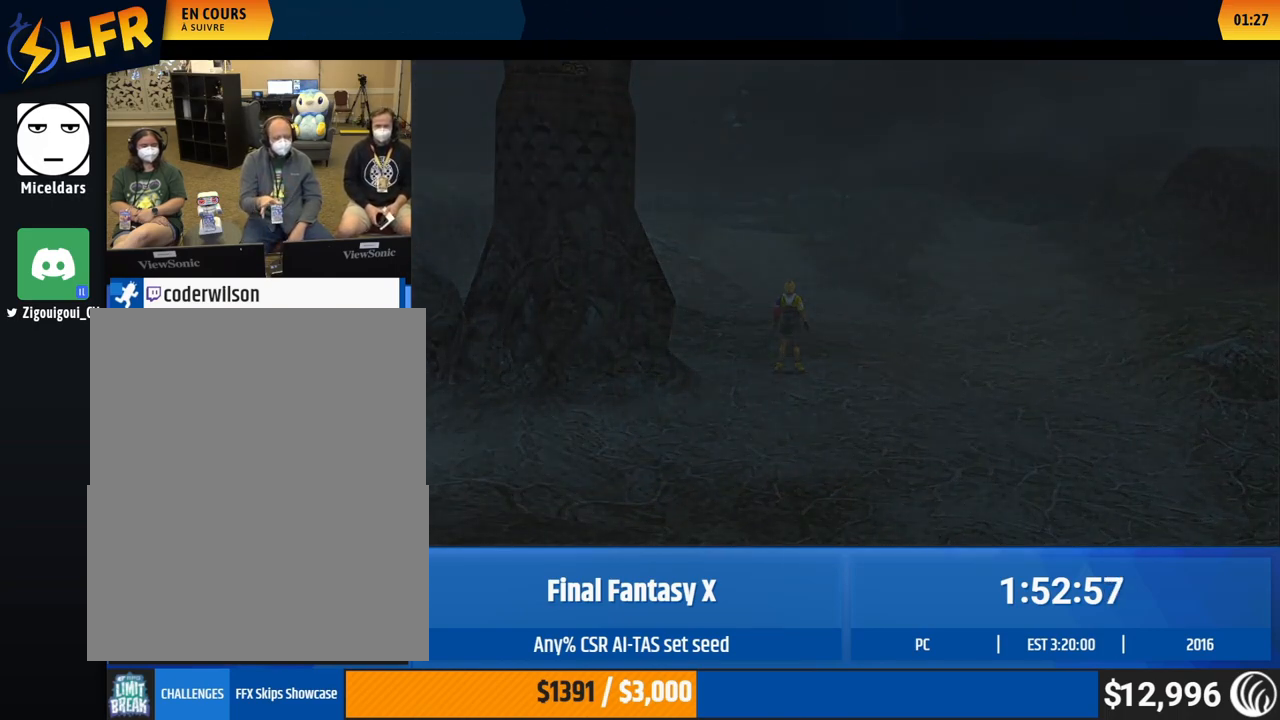
{"buttons": [], "left_stick": "center"}
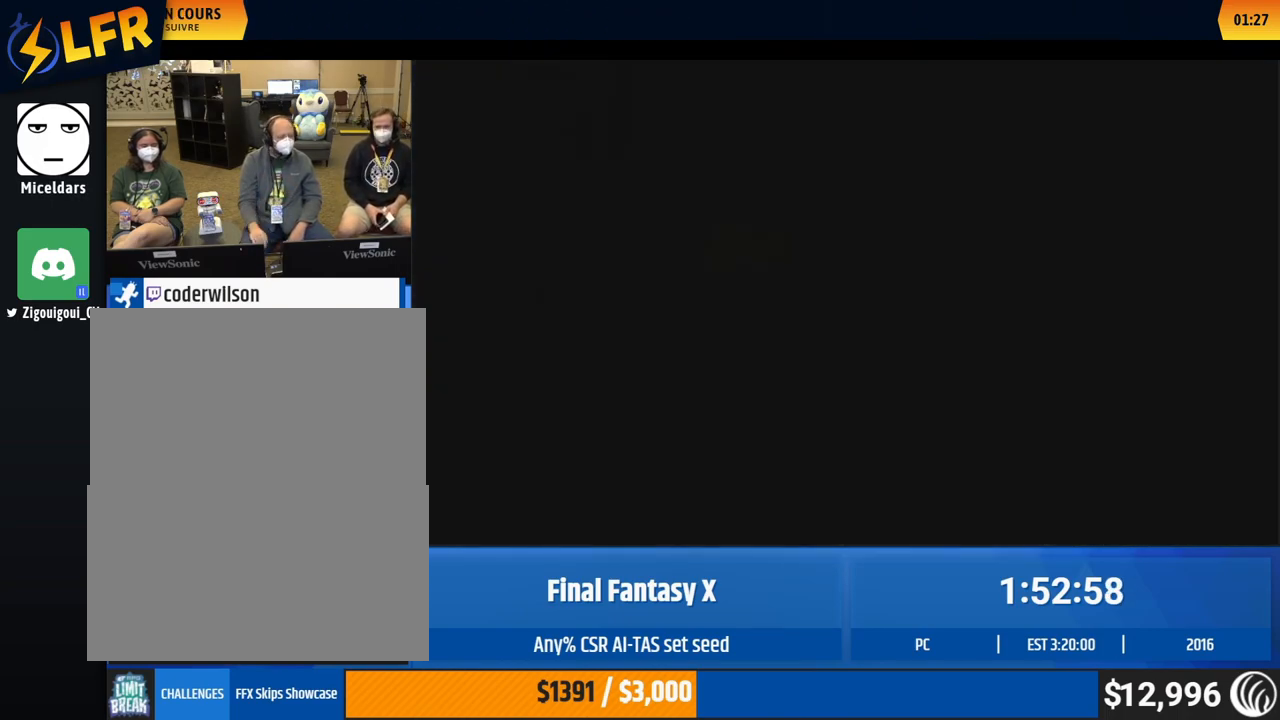
{"buttons": [], "left_stick": "center"}
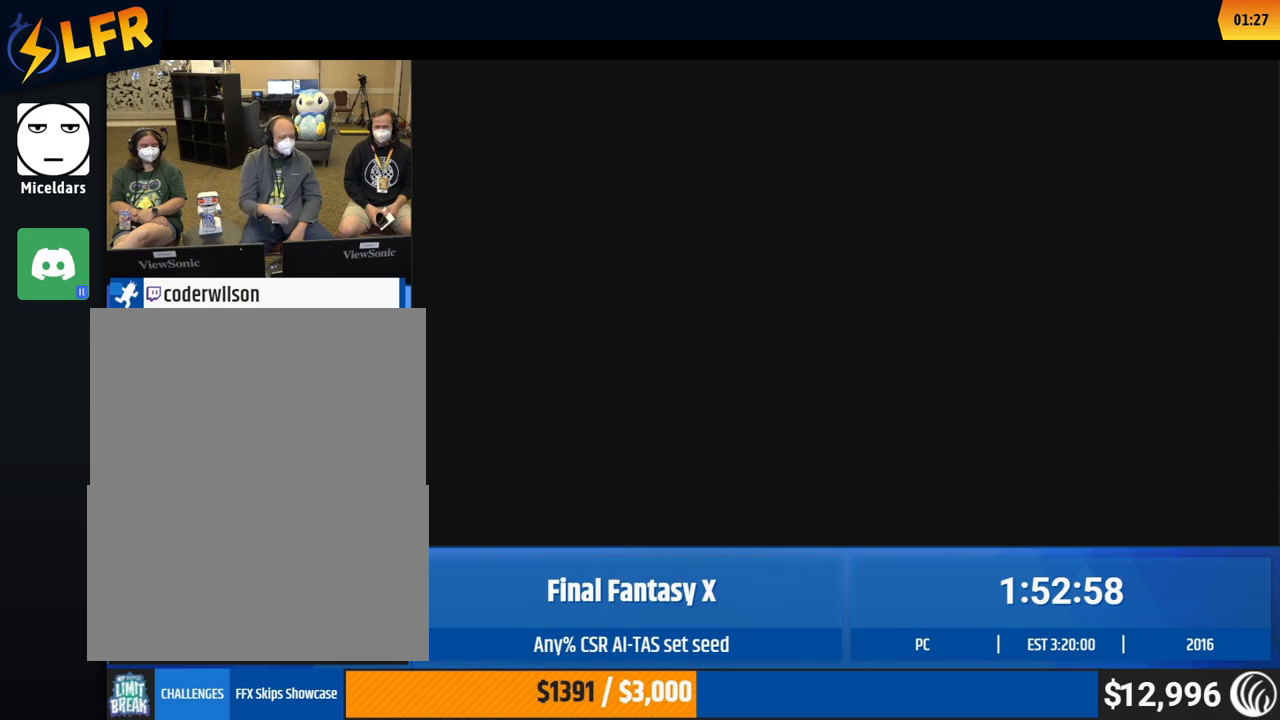
{"buttons": [], "left_stick": "center"}
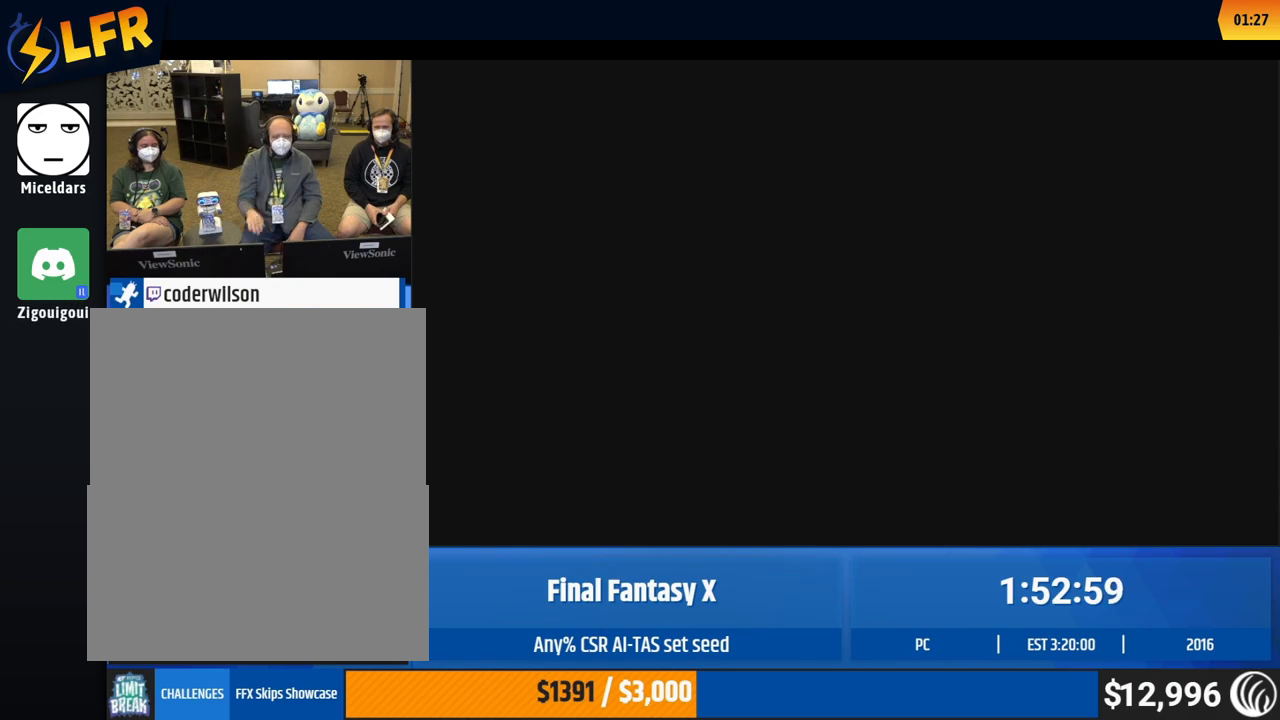
{"buttons": [], "left_stick": "up", "events": [[450, "left_stick", "up"]]}
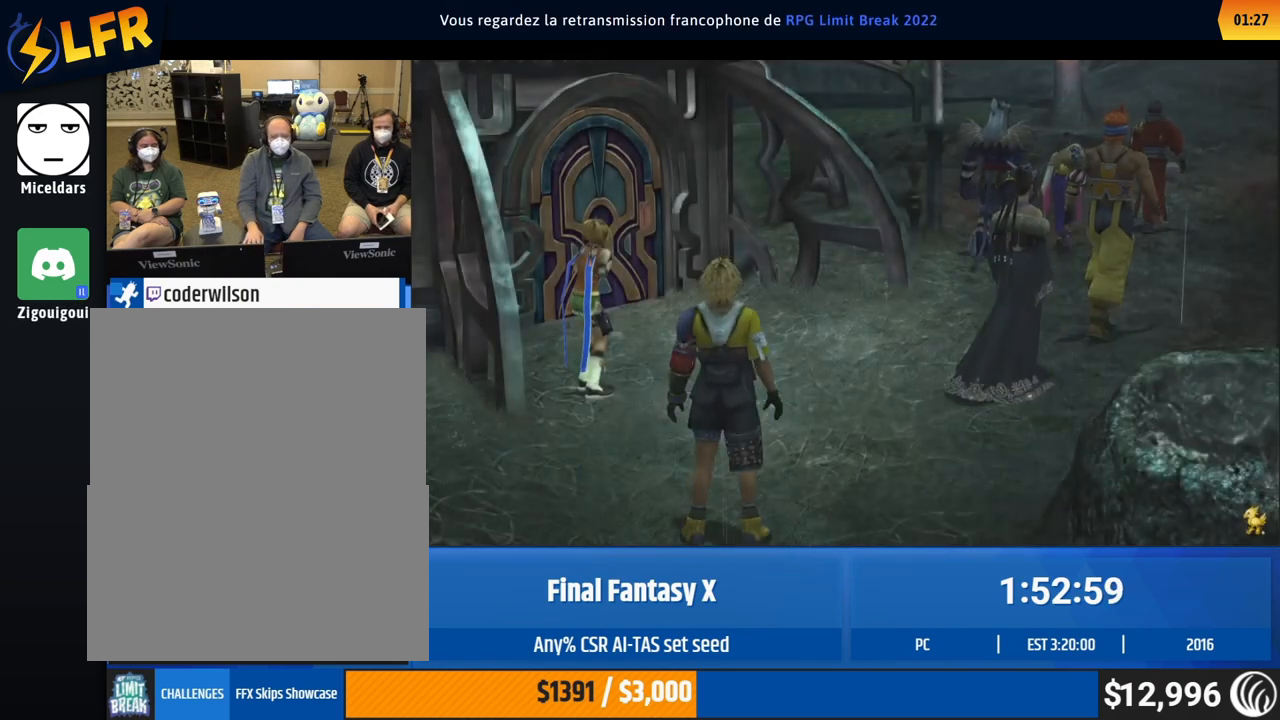
{"buttons": [], "left_stick": "up"}
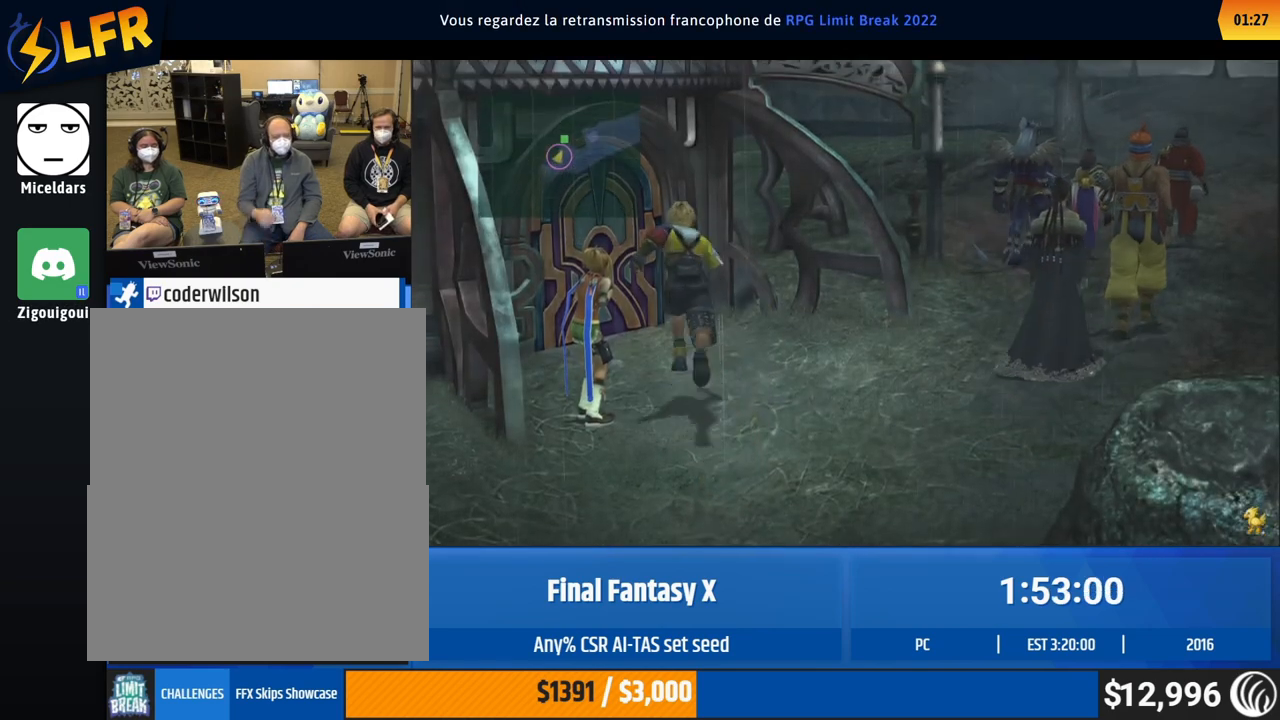
{"buttons": [], "left_stick": "up-left"}
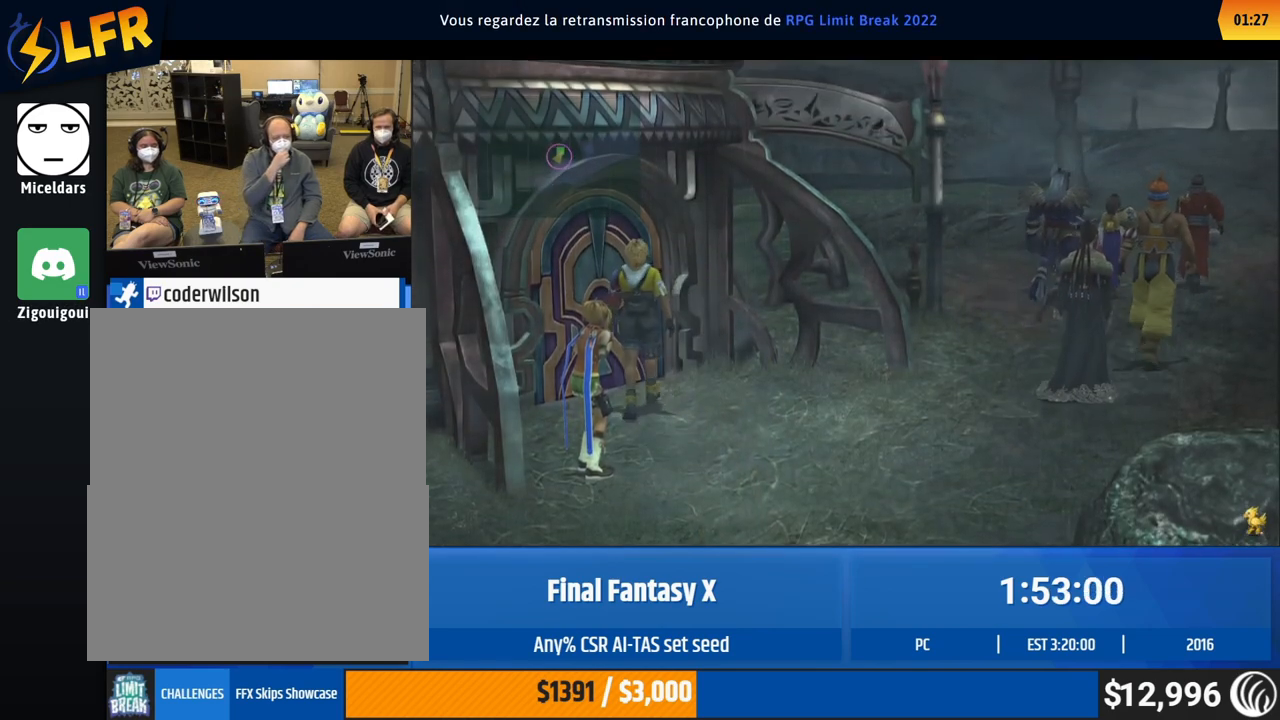
{"buttons": [], "left_stick": "up-left"}
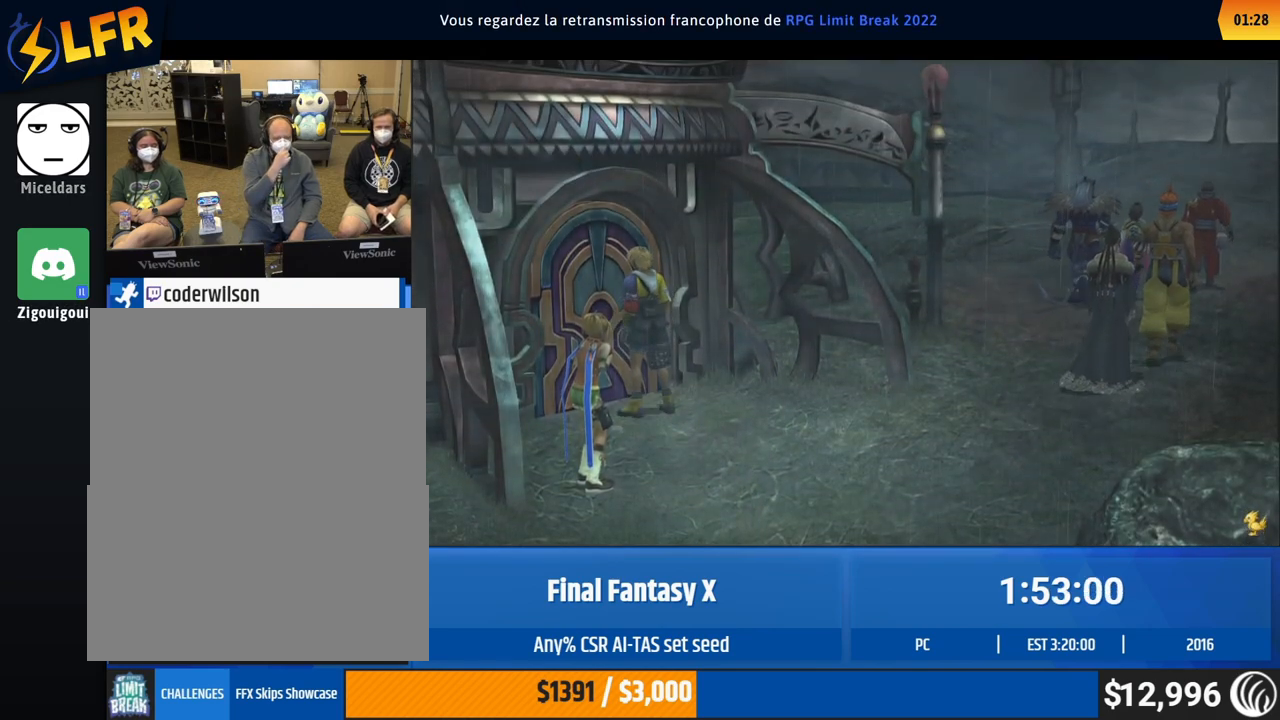
{"buttons": [], "left_stick": "up-left"}
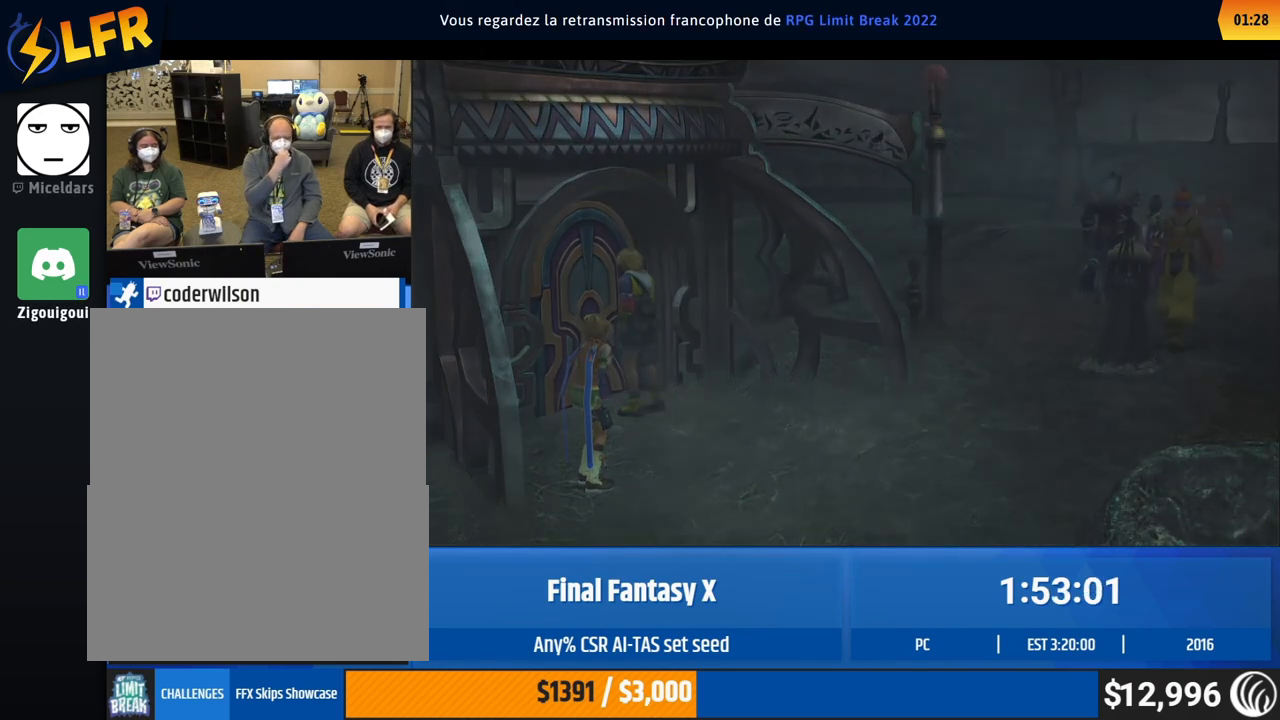
{"buttons": [], "left_stick": "up-left"}
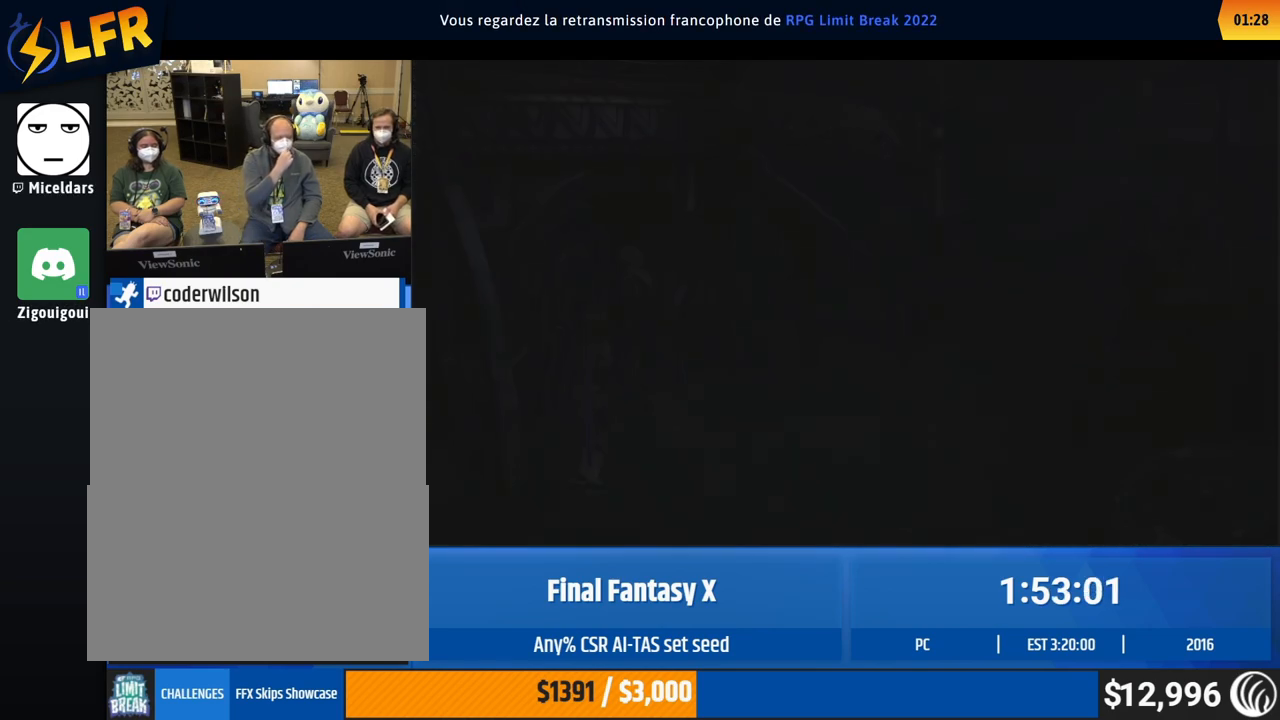
{"buttons": [], "left_stick": "center", "events": [[83, "left_stick", "center"]]}
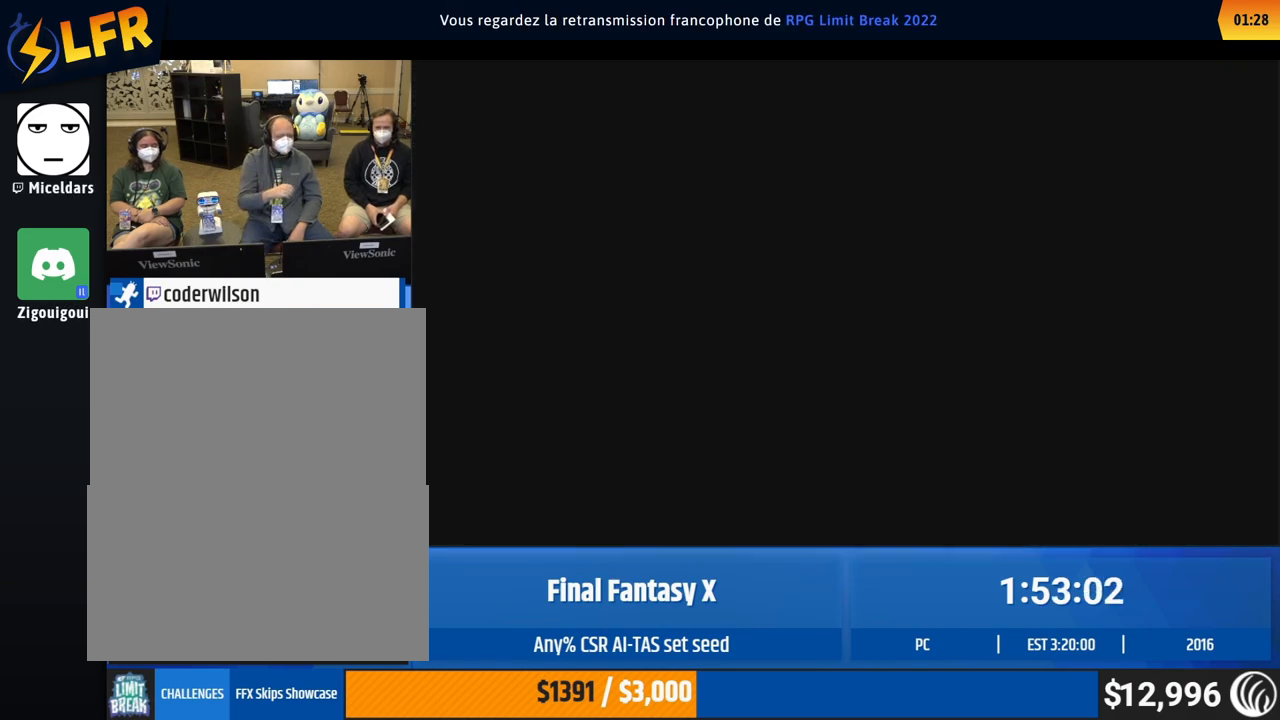
{"buttons": [], "left_stick": "center"}
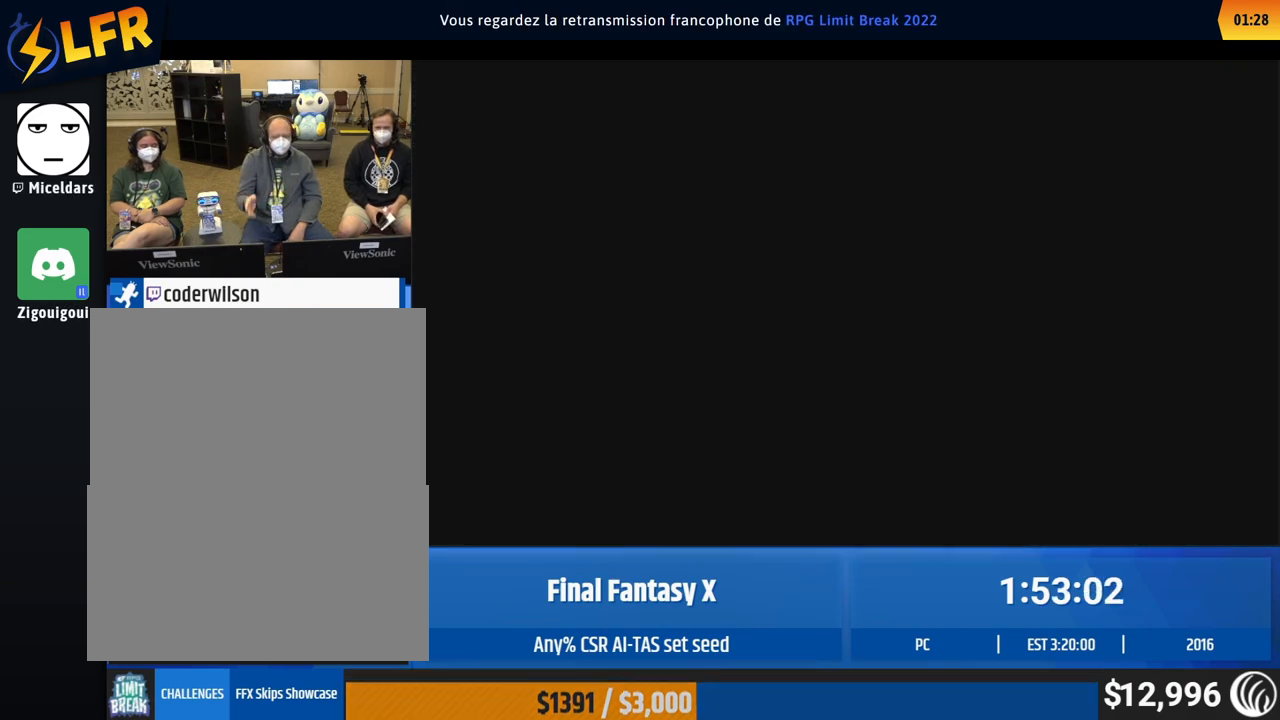
{"buttons": [], "left_stick": "center"}
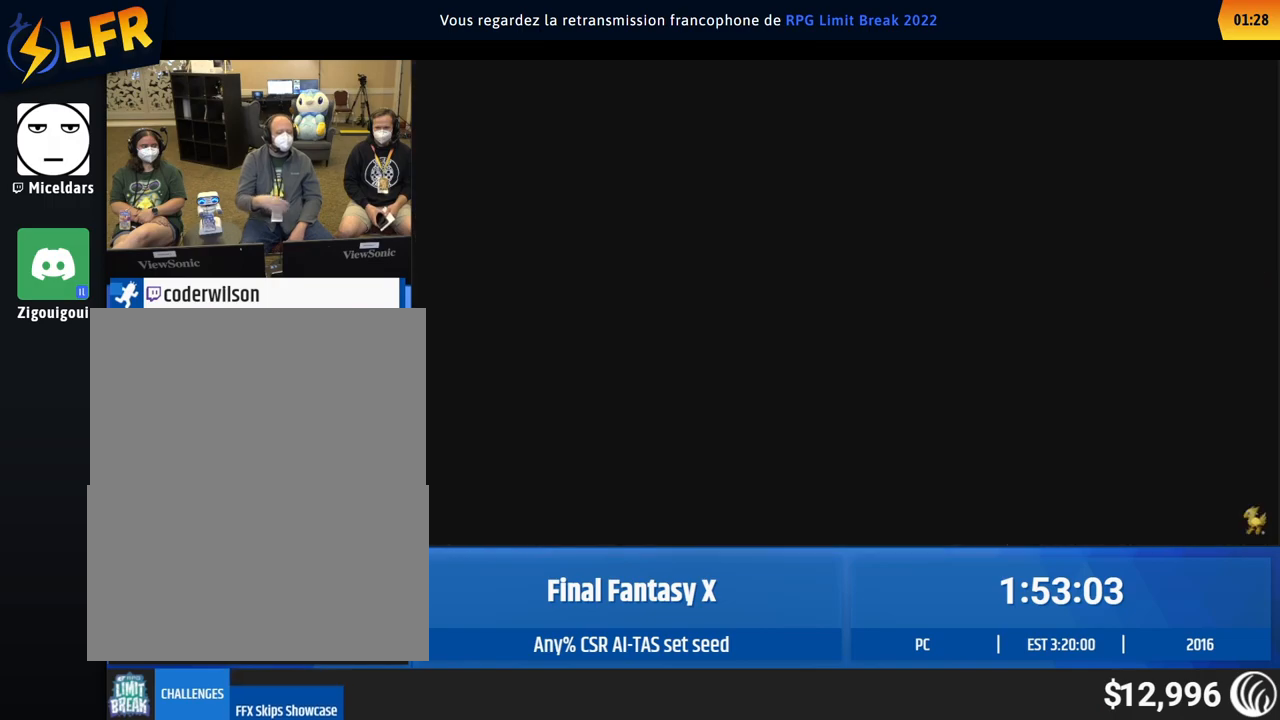
{"buttons": [], "left_stick": "center"}
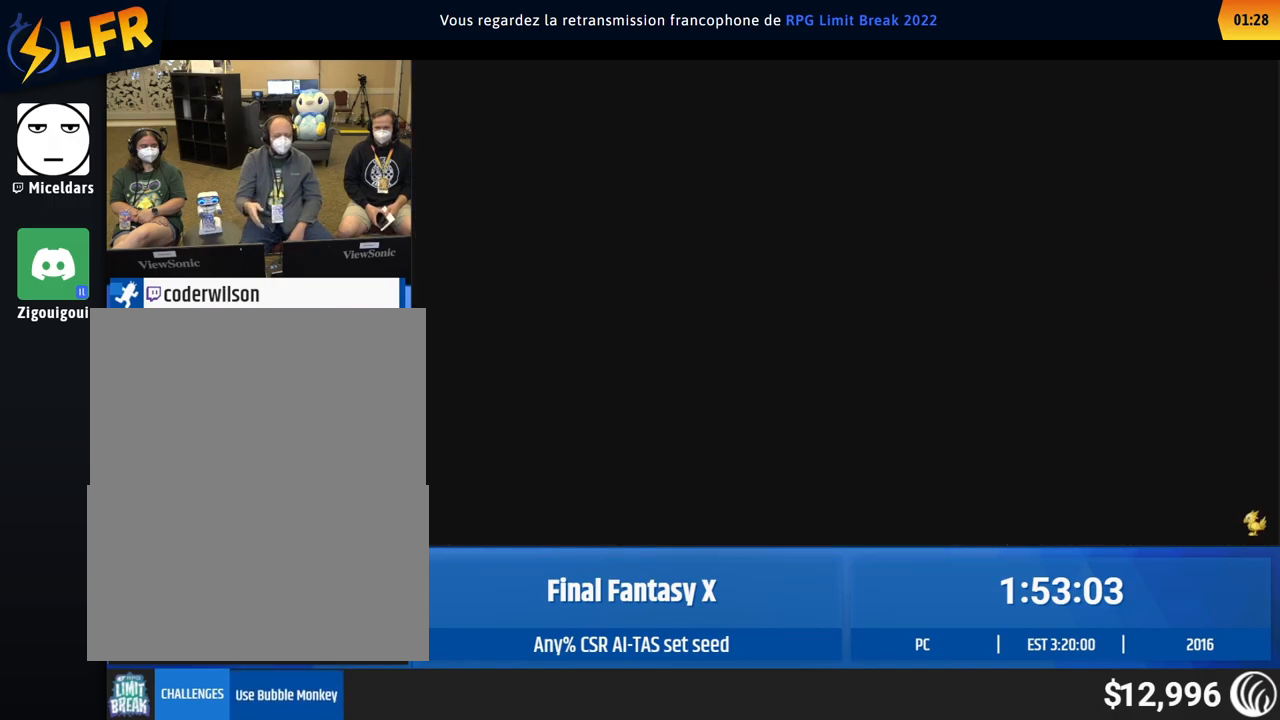
{"buttons": [], "left_stick": "center"}
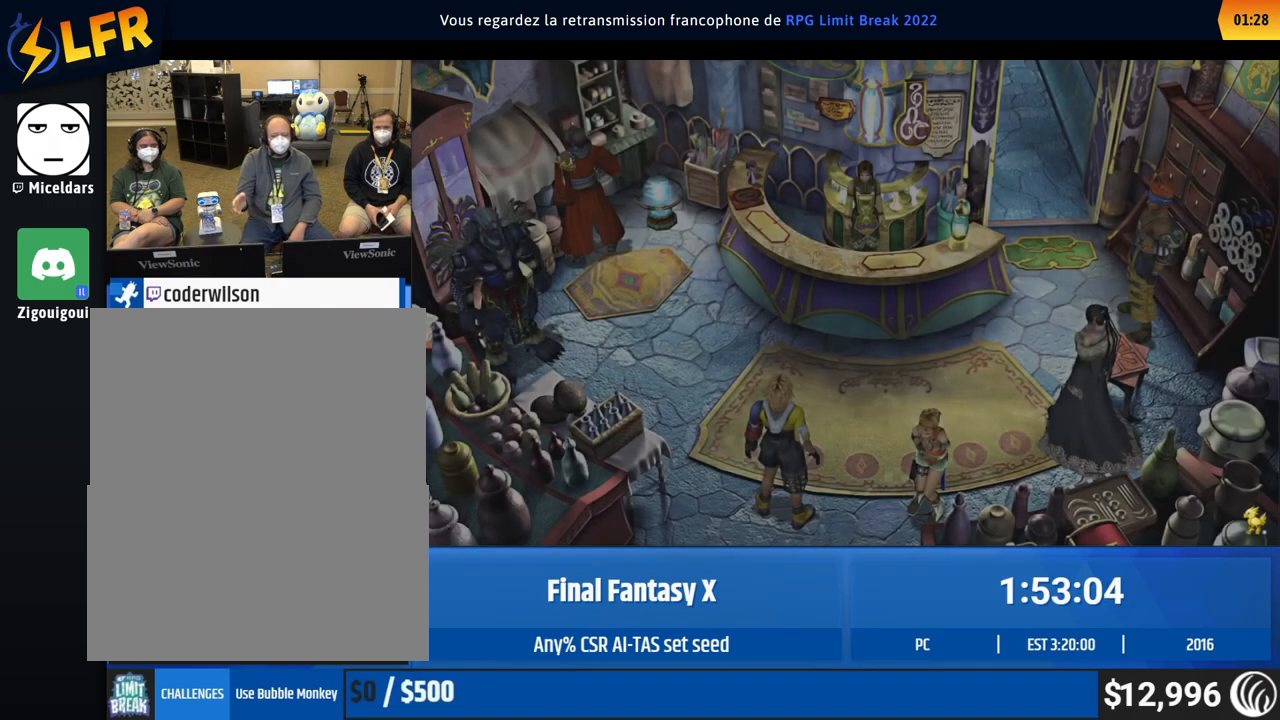
{"buttons": [], "left_stick": "center"}
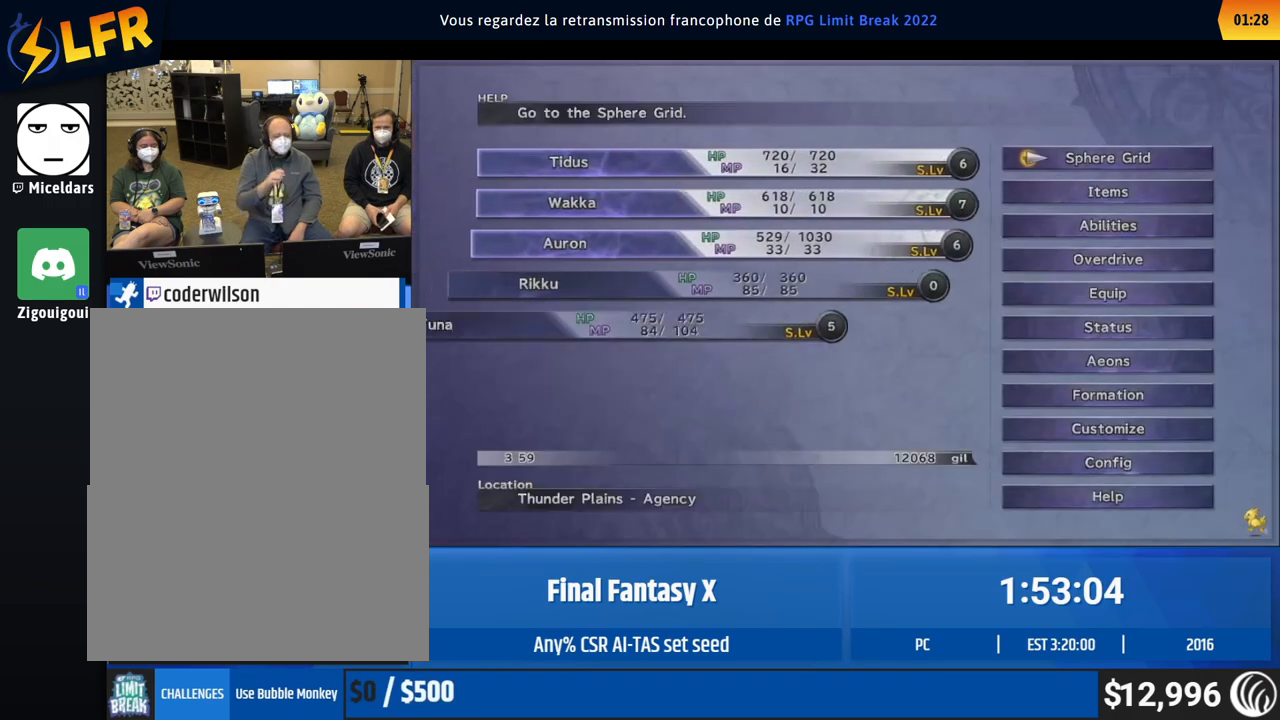
{"buttons": ["B"], "left_stick": "center"}
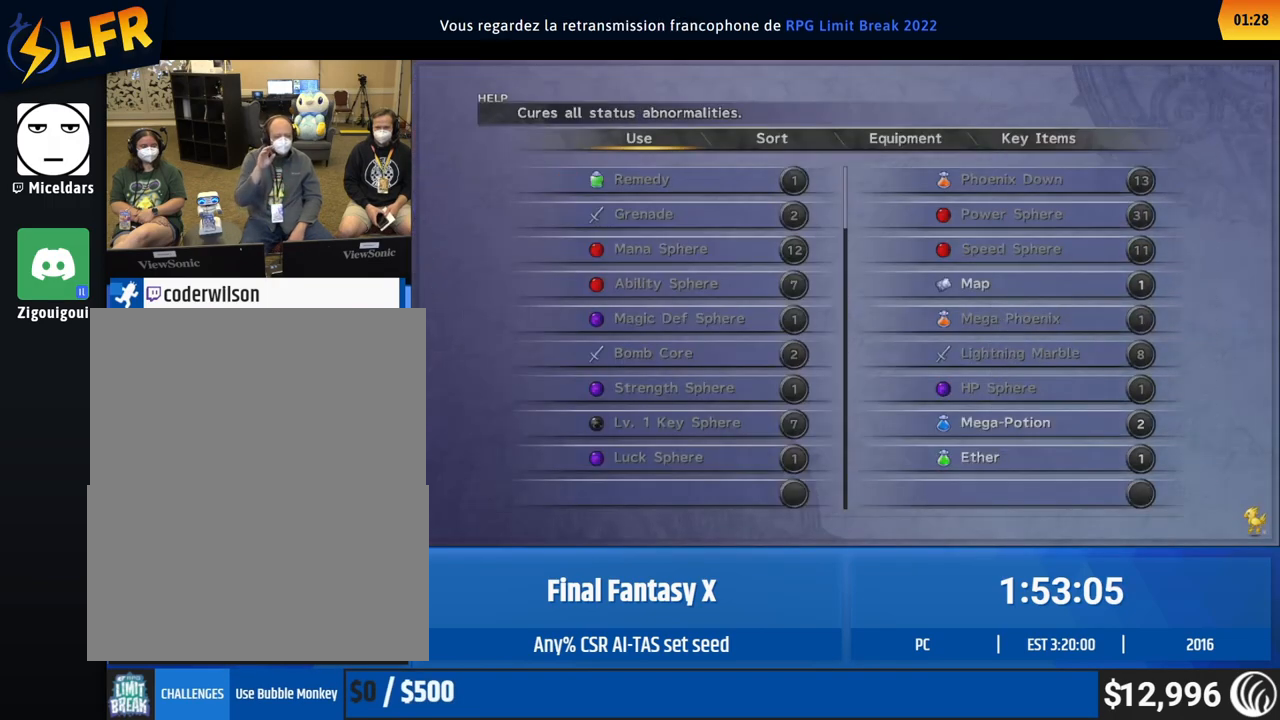
{"buttons": [], "left_stick": "center"}
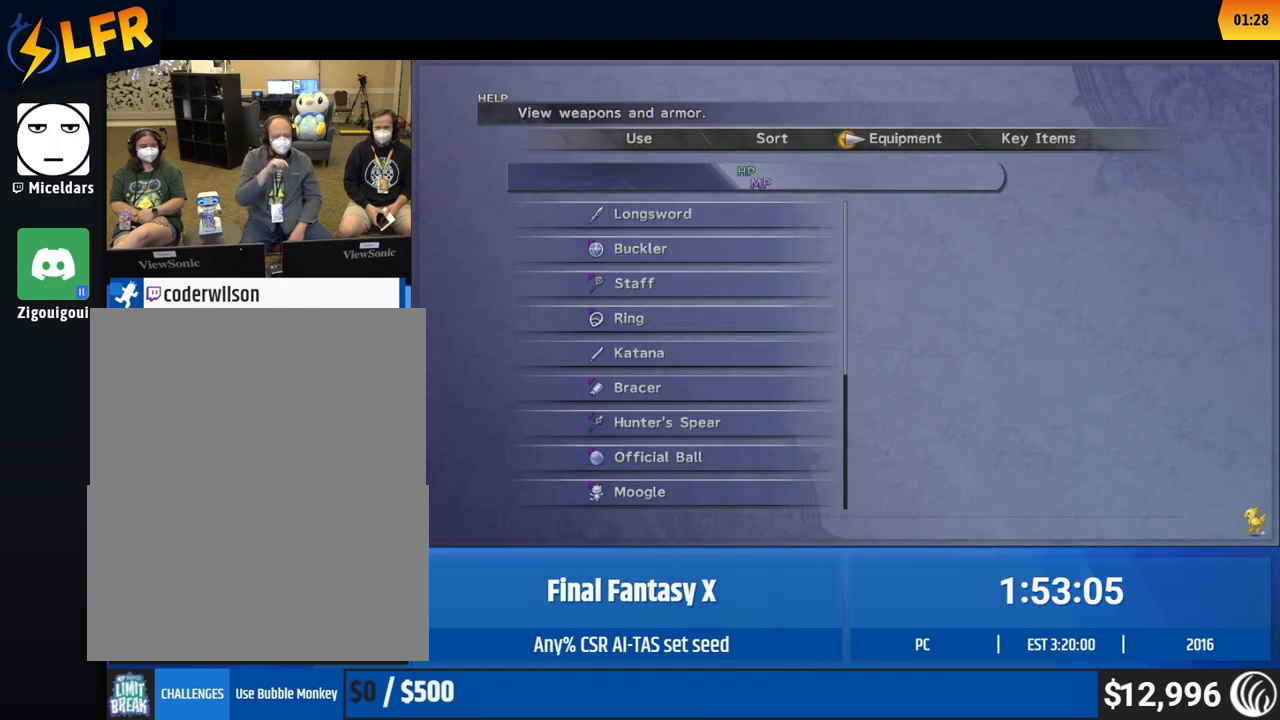
{"buttons": [], "left_stick": "center", "events": [[450, "DPAD_RIGHT", "down"], [483, "DPAD_RIGHT", "up"]]}